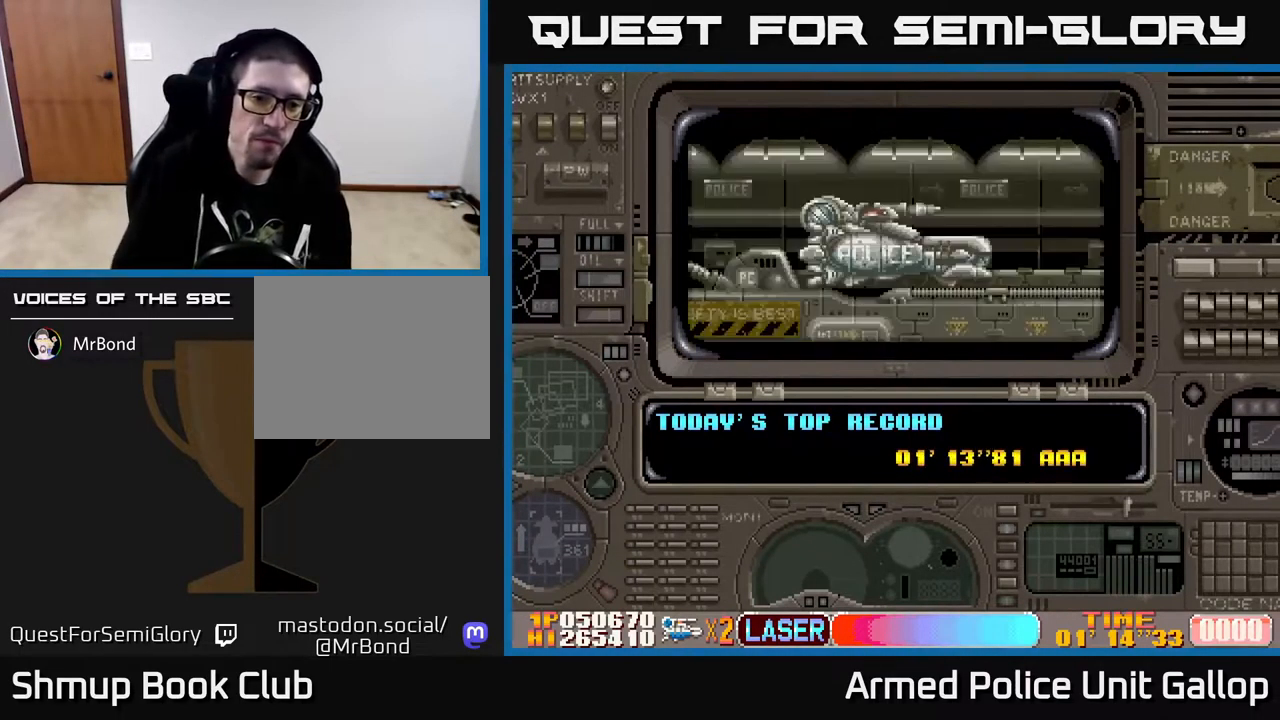
Gameplay with a controller (Xbox layout); each line is a JSON object with the inputs held at the frame after it. "events" lists button and stick changes between this image and that frame as [ms after this image, input, new state], when the widget could be followed in between.
{"buttons": [], "left_stick": "center", "right_stick": "center", "events": [[33, "A", "down"], [467, "A", "up"]]}
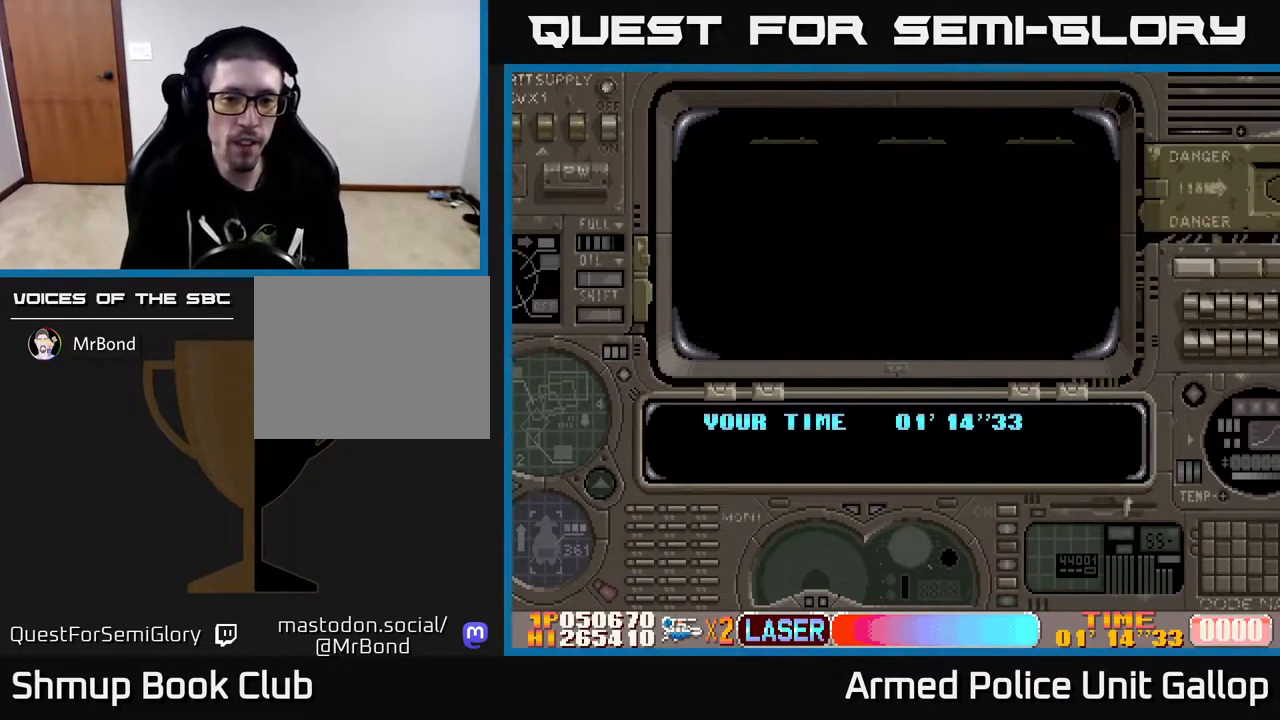
{"buttons": [], "left_stick": "center", "right_stick": "center", "events": [[33, "A", "down"], [467, "A", "up"]]}
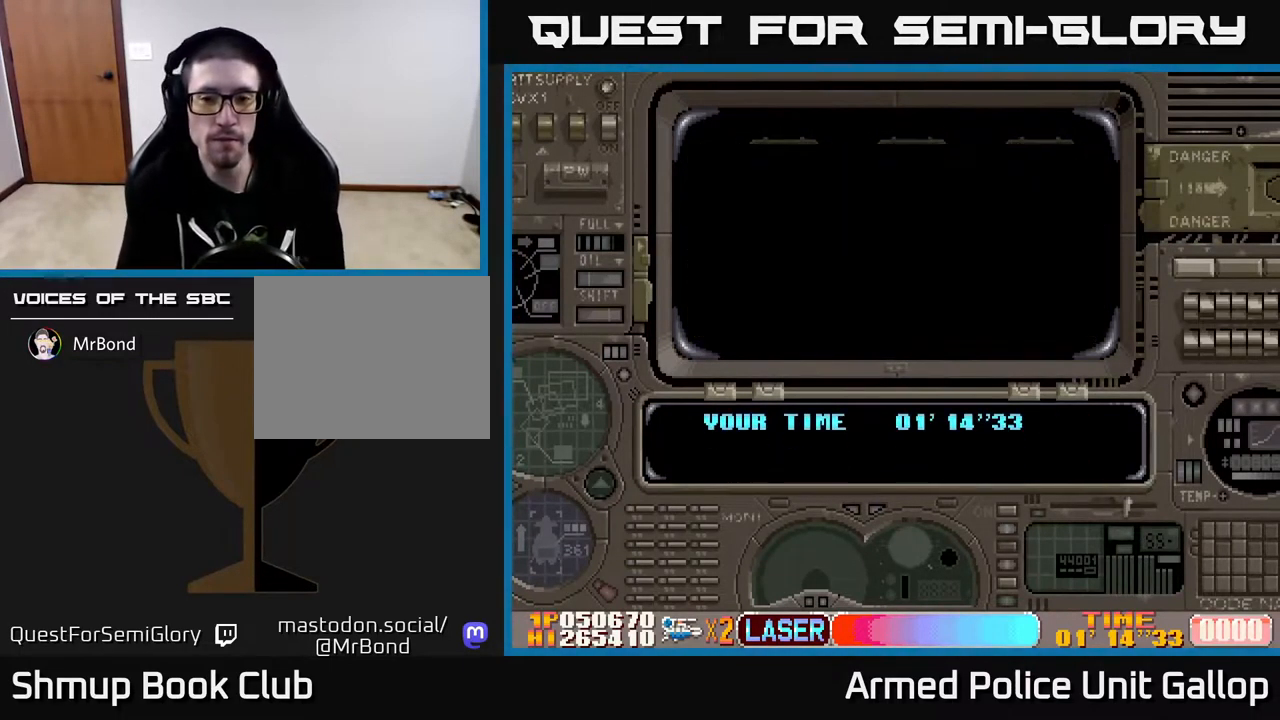
{"buttons": ["A"], "left_stick": "center", "right_stick": "center", "events": [[17, "A", "down"]]}
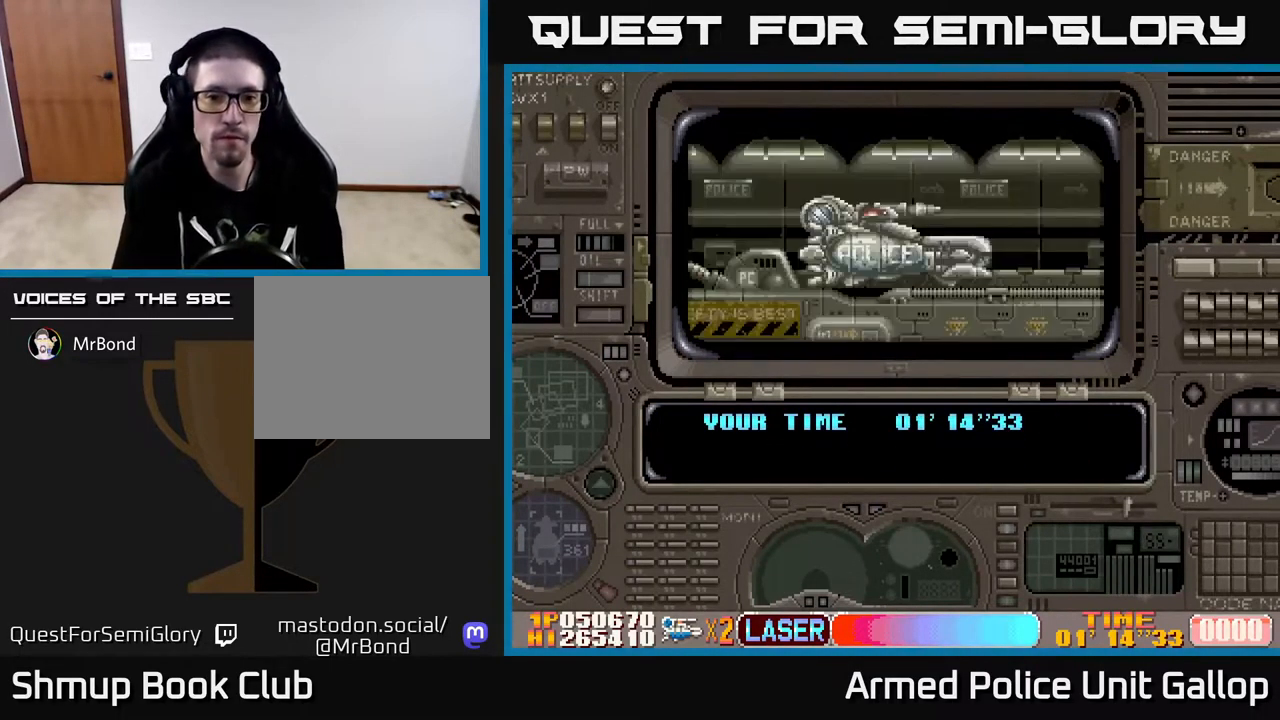
{"buttons": ["A"], "left_stick": "center", "right_stick": "center", "events": [[50, "A", "up"], [150, "A", "down"]]}
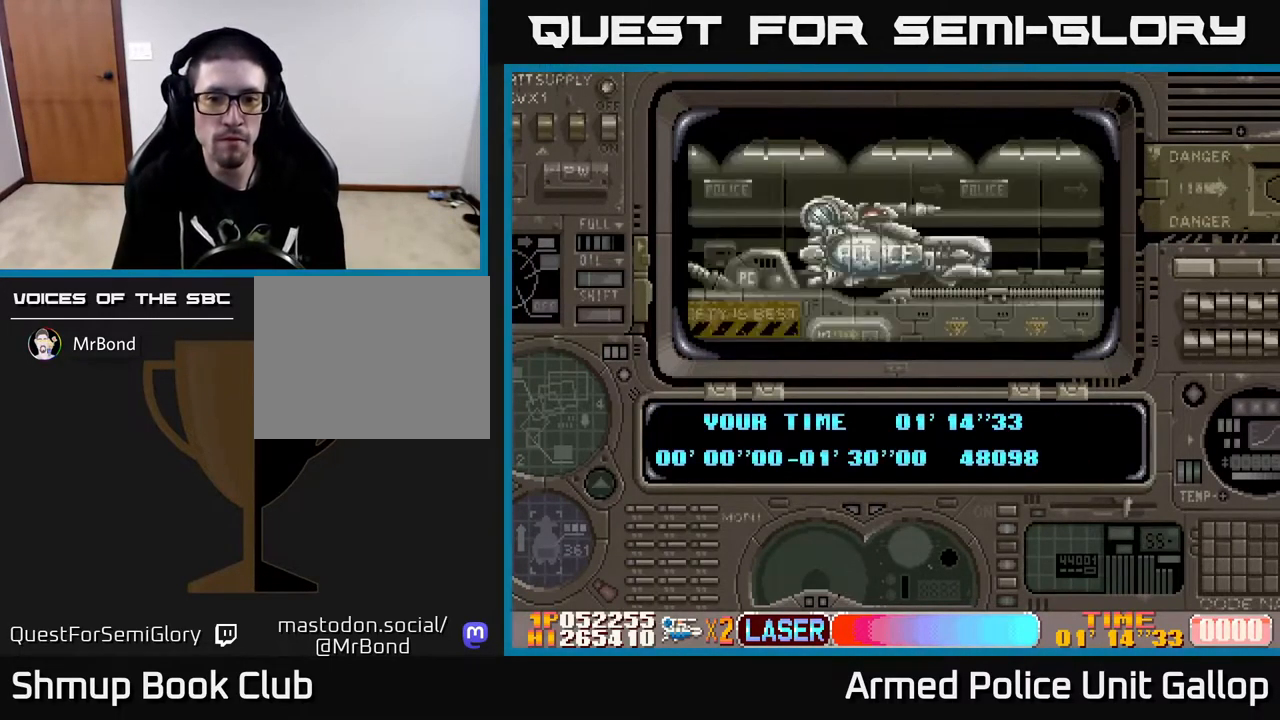
{"buttons": ["A"], "left_stick": "center", "right_stick": "center", "events": [[17, "A", "up"], [83, "A", "down"], [350, "A", "up"], [433, "A", "down"]]}
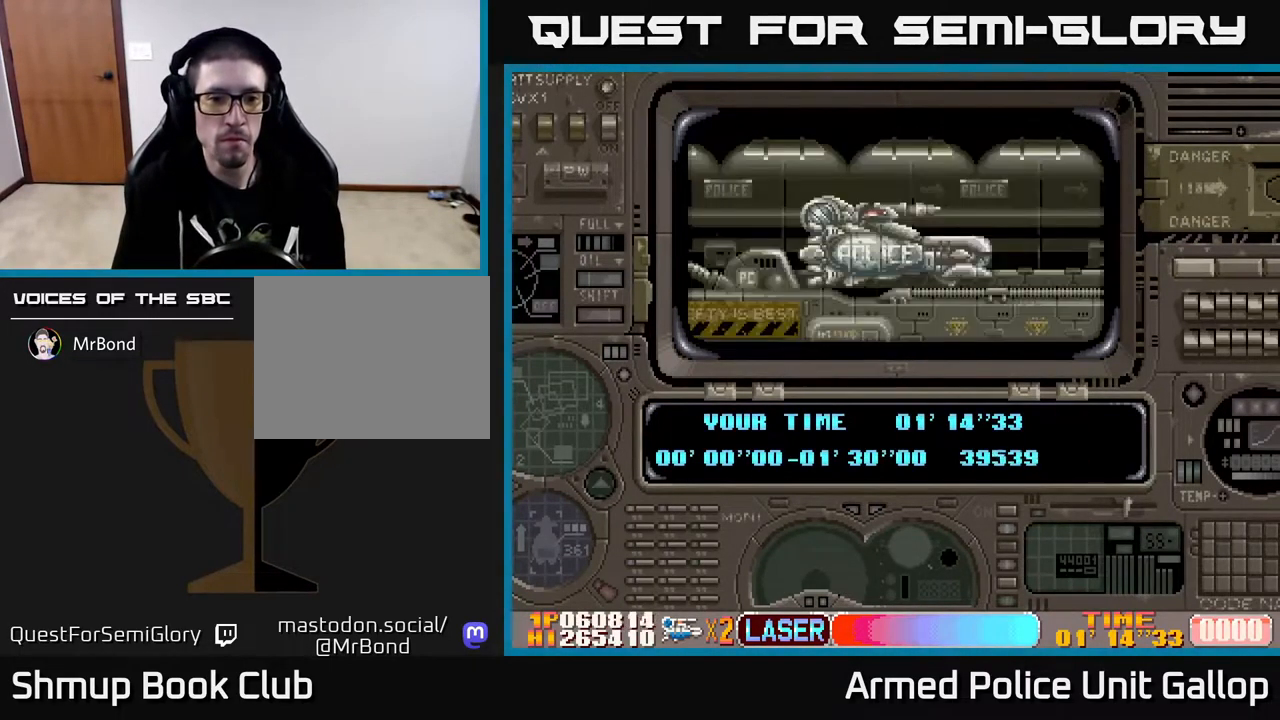
{"buttons": ["A"], "left_stick": "center", "right_stick": "center", "events": []}
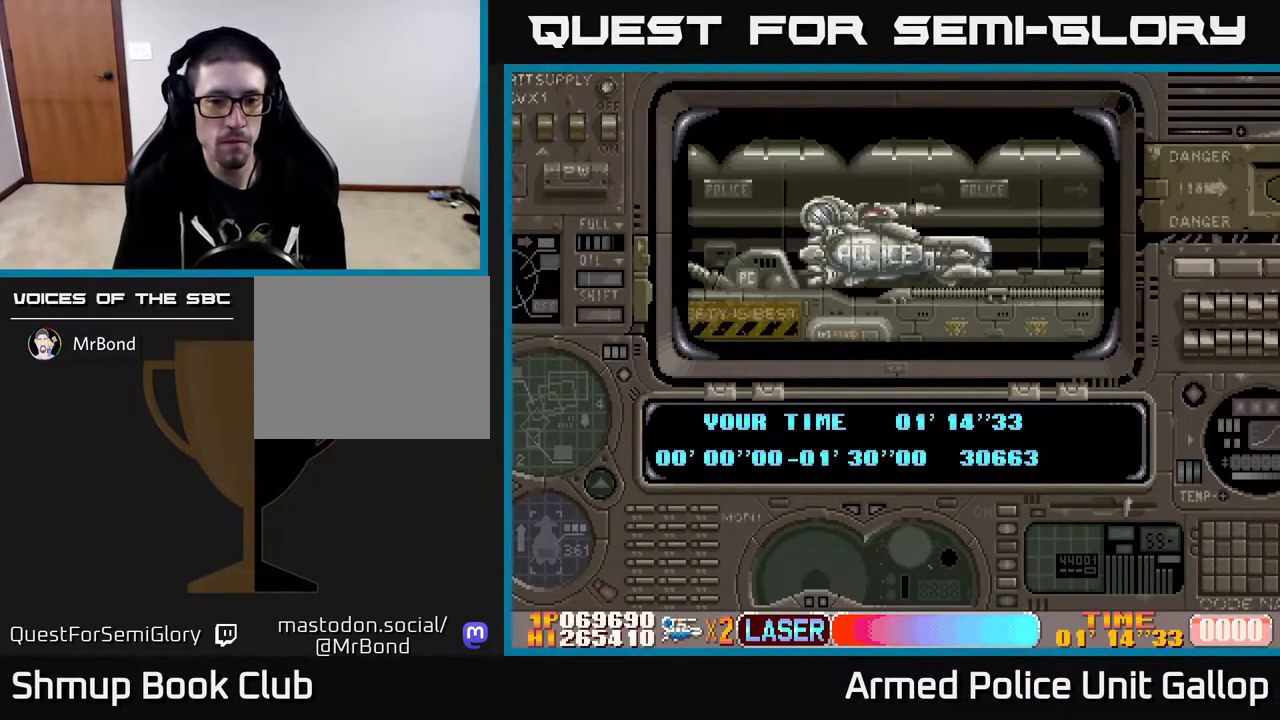
{"buttons": ["A"], "left_stick": "center", "right_stick": "center", "events": [[33, "A", "up"], [150, "A", "down"], [384, "A", "up"], [484, "A", "down"]]}
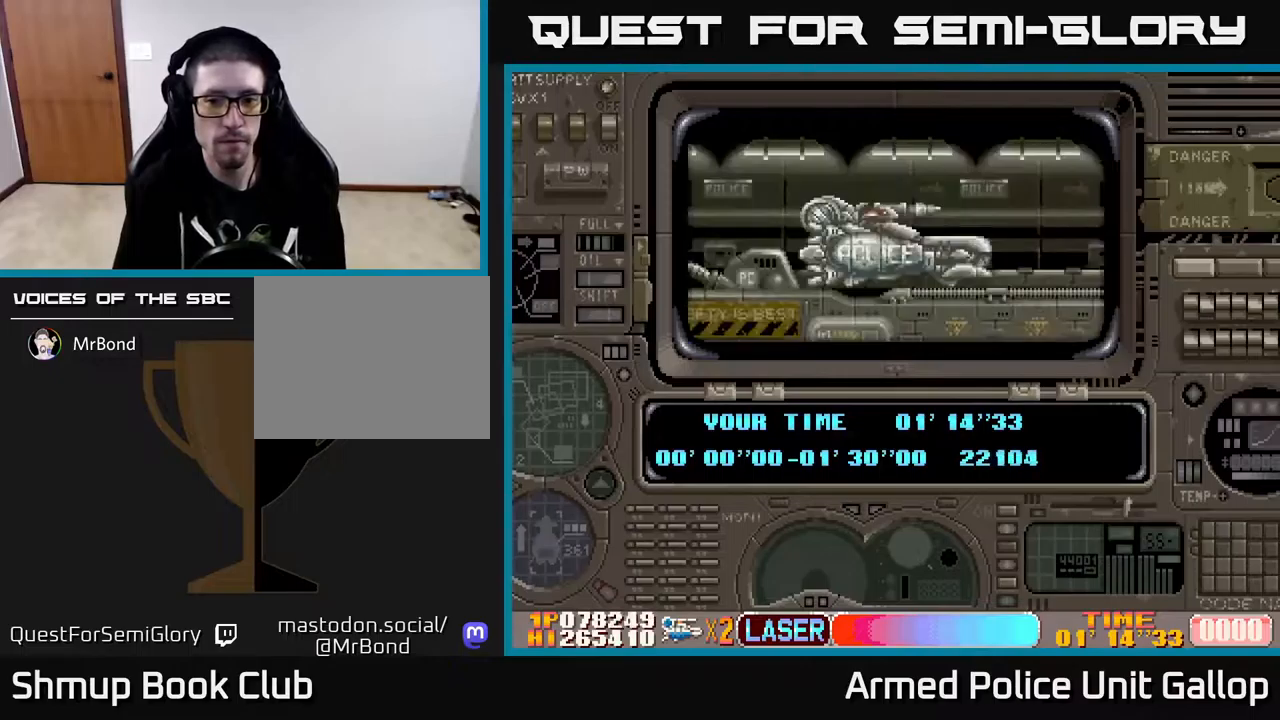
{"buttons": ["A"], "left_stick": "center", "right_stick": "center", "events": [[267, "A", "up"], [400, "A", "down"]]}
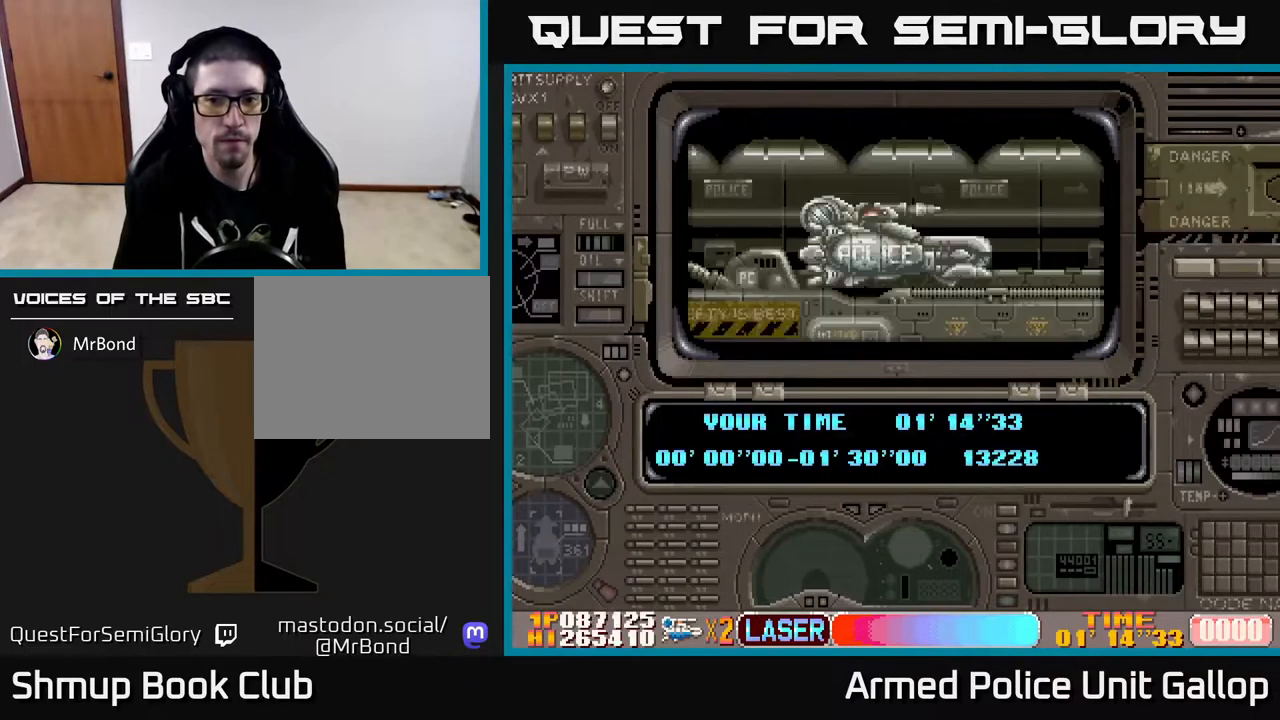
{"buttons": ["A"], "left_stick": "center", "right_stick": "center", "events": [[134, "A", "up"], [317, "A", "down"]]}
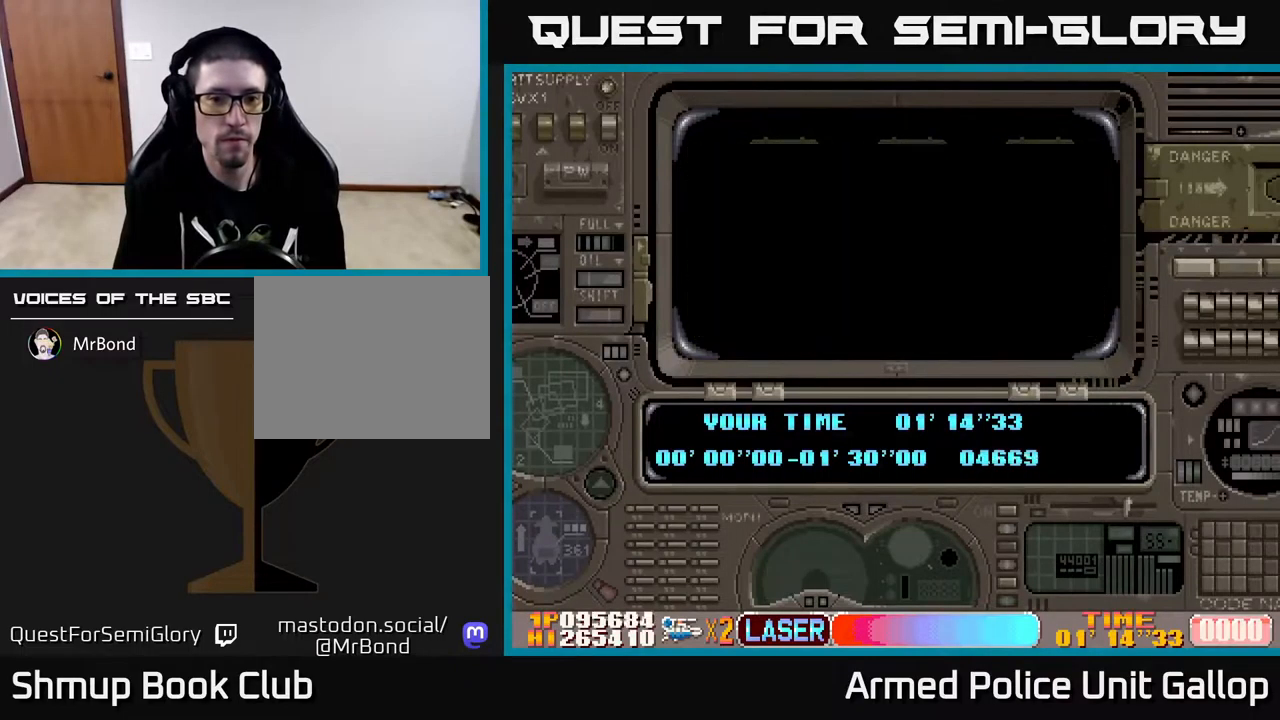
{"buttons": ["A"], "left_stick": "center", "right_stick": "center", "events": [[250, "A", "up"], [434, "A", "down"]]}
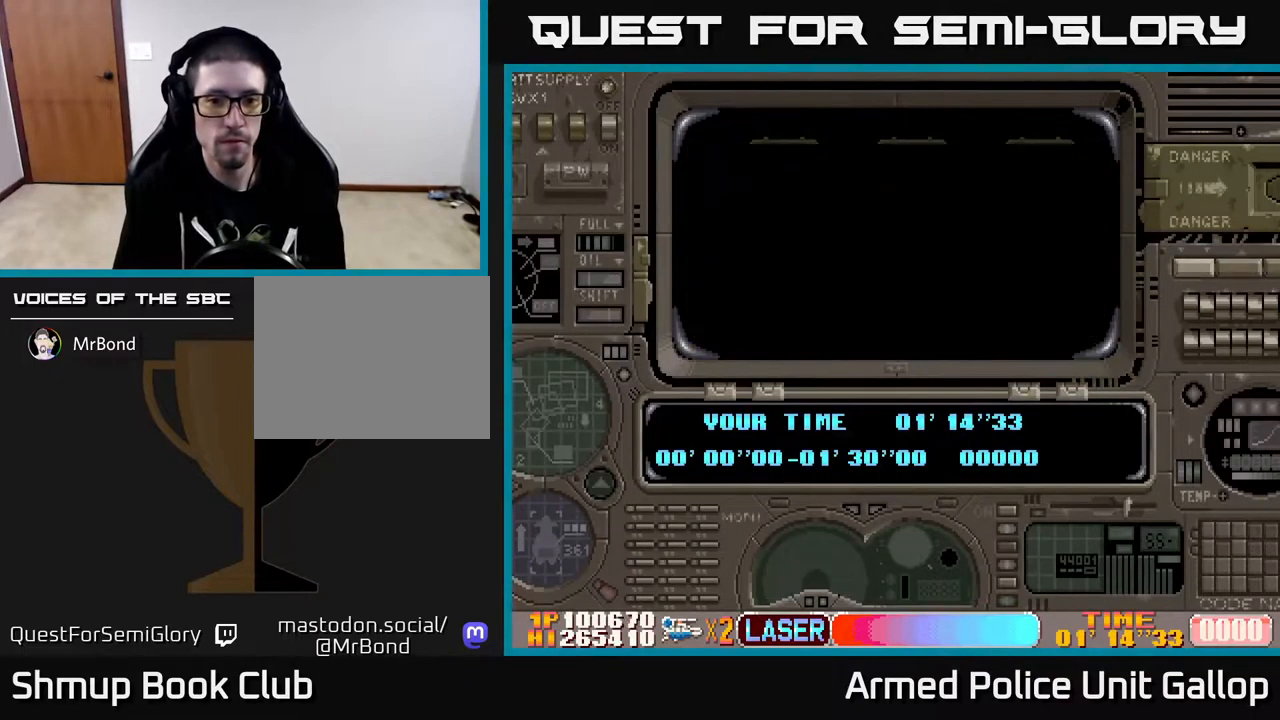
{"buttons": ["A"], "left_stick": "center", "right_stick": "center", "events": [[184, "A", "up"], [334, "A", "down"]]}
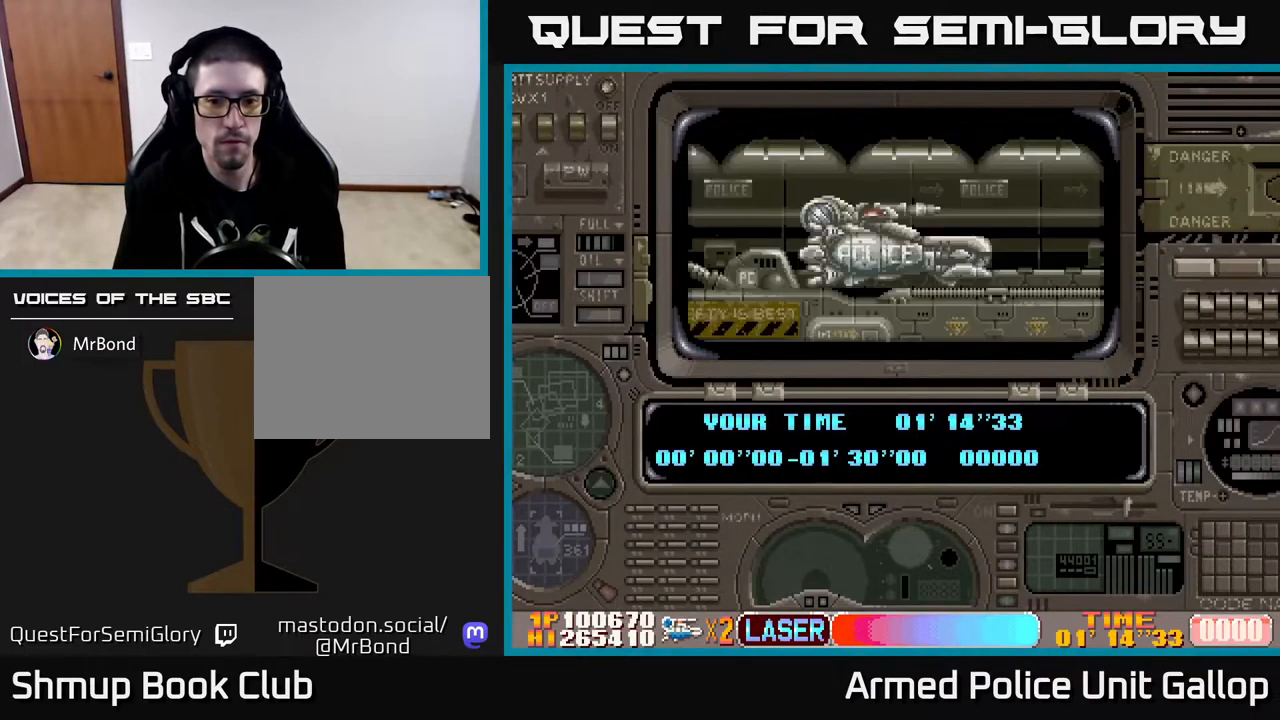
{"buttons": ["A"], "left_stick": "center", "right_stick": "center", "events": [[400, "A", "up"], [500, "A", "down"]]}
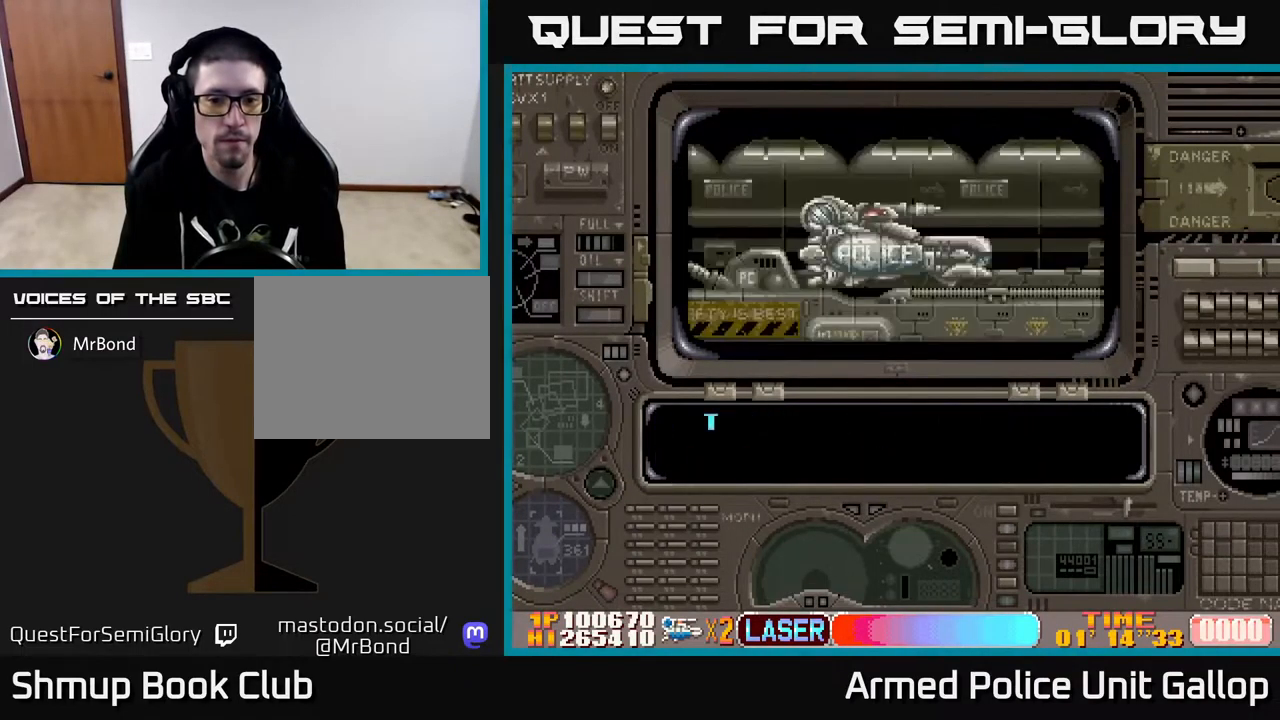
{"buttons": ["A"], "left_stick": "center", "right_stick": "center", "events": []}
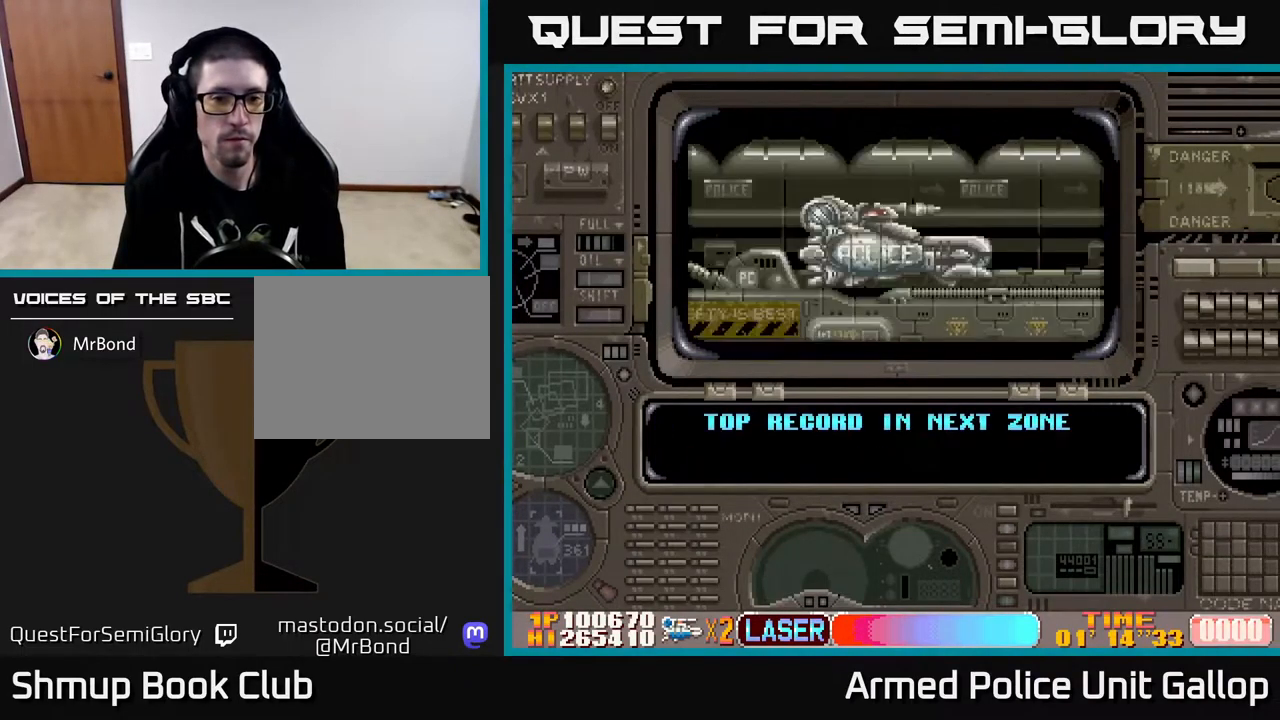
{"buttons": ["A"], "left_stick": "center", "right_stick": "center", "events": [[350, "A", "up"], [417, "A", "down"]]}
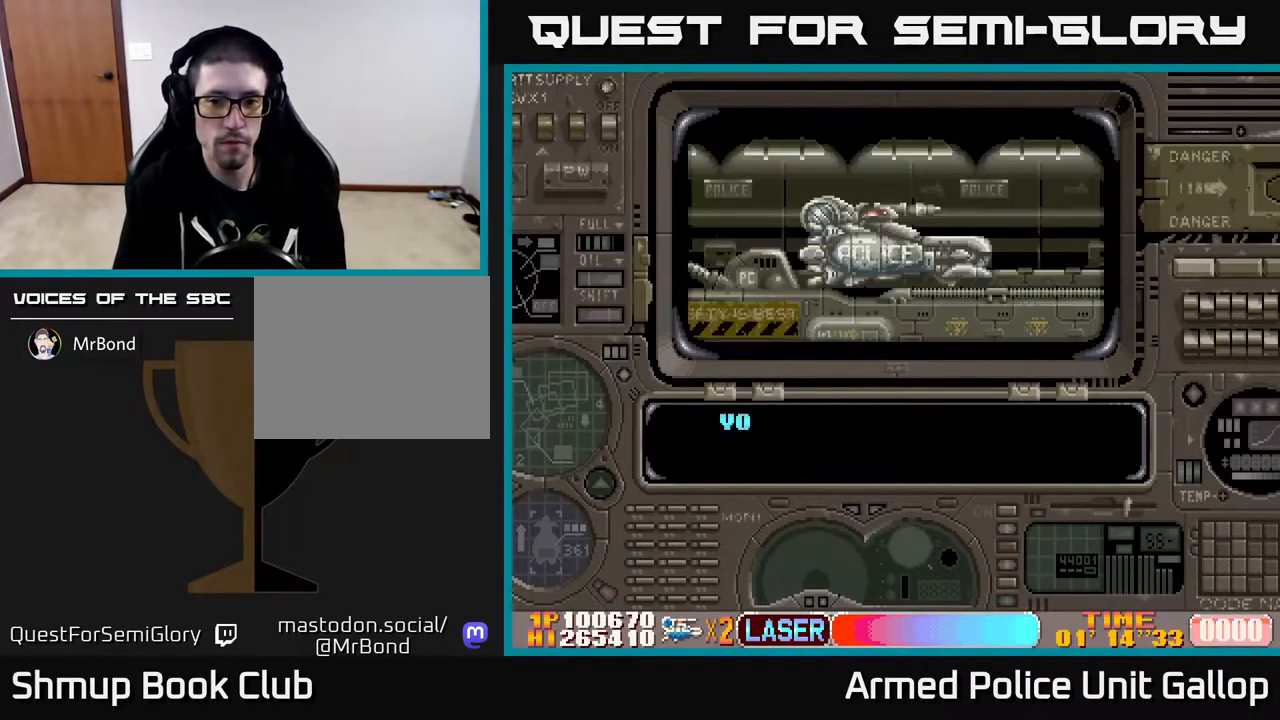
{"buttons": ["A"], "left_stick": "center", "right_stick": "center", "events": [[184, "A", "up"], [284, "A", "down"]]}
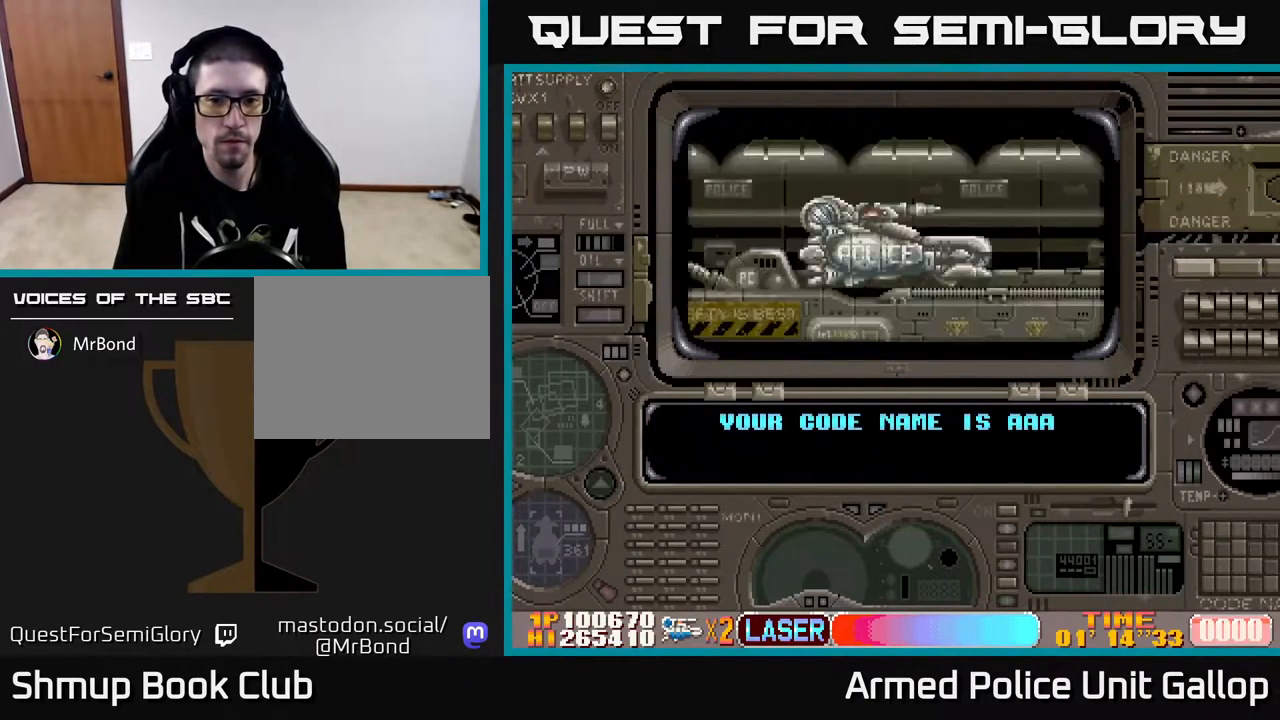
{"buttons": ["A"], "left_stick": "center", "right_stick": "center", "events": [[67, "A", "up"], [150, "A", "down"], [217, "A", "up"], [300, "A", "down"]]}
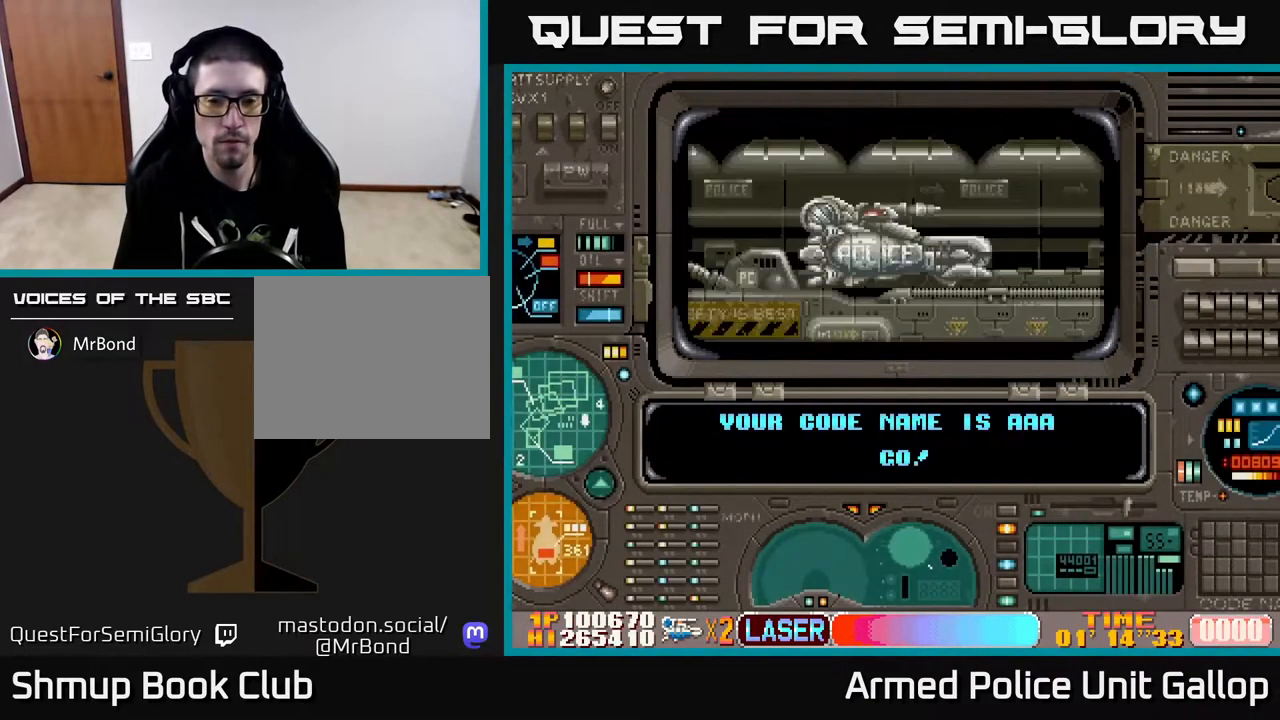
{"buttons": ["A", "DPAD_RIGHT"], "left_stick": "center", "right_stick": "center", "events": [[117, "A", "up"], [184, "A", "down"], [351, "A", "up"], [401, "A", "down"], [417, "DPAD_RIGHT", "down"]]}
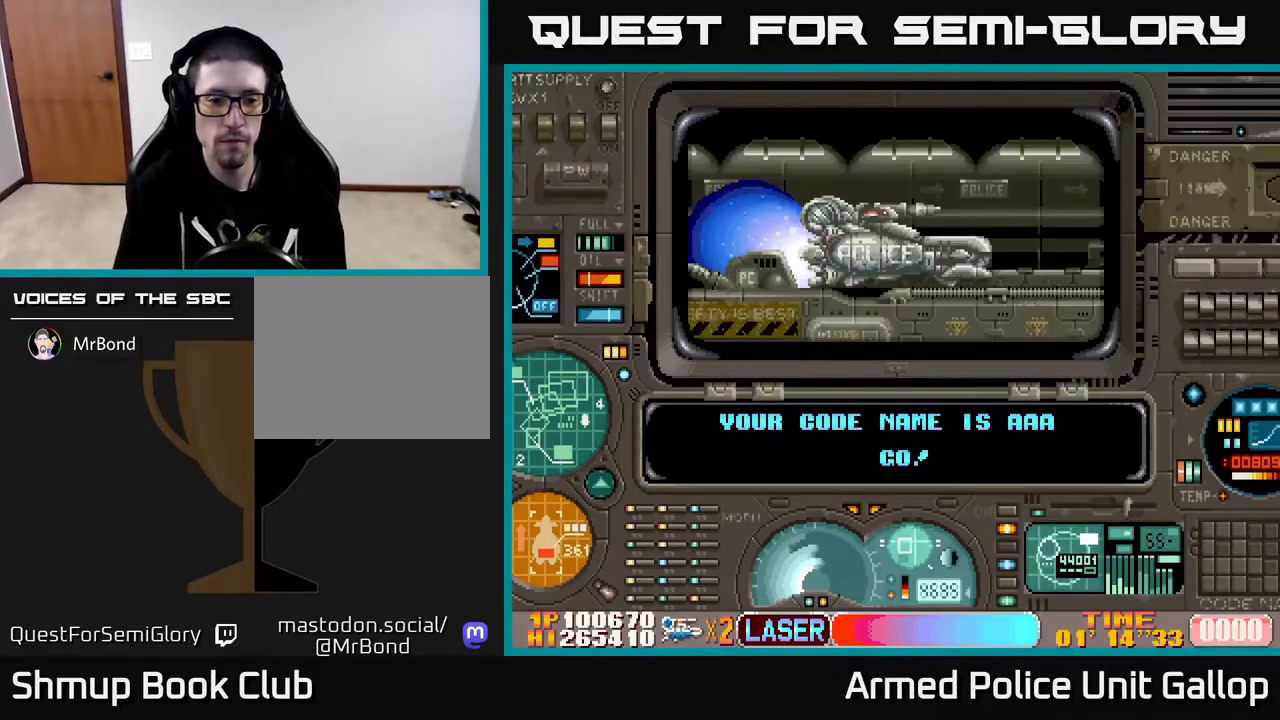
{"buttons": ["DPAD_RIGHT"], "left_stick": "center", "right_stick": "center", "events": [[133, "A", "up"]]}
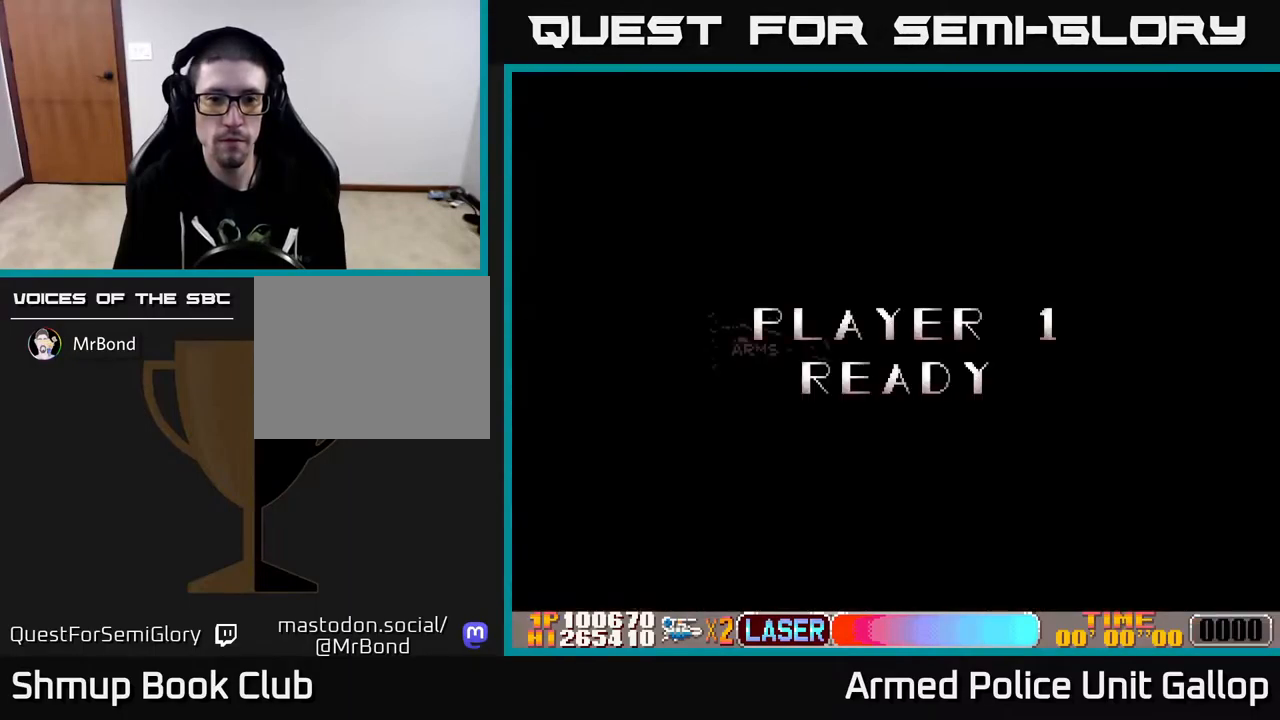
{"buttons": ["DPAD_RIGHT"], "left_stick": "center", "right_stick": "center", "events": []}
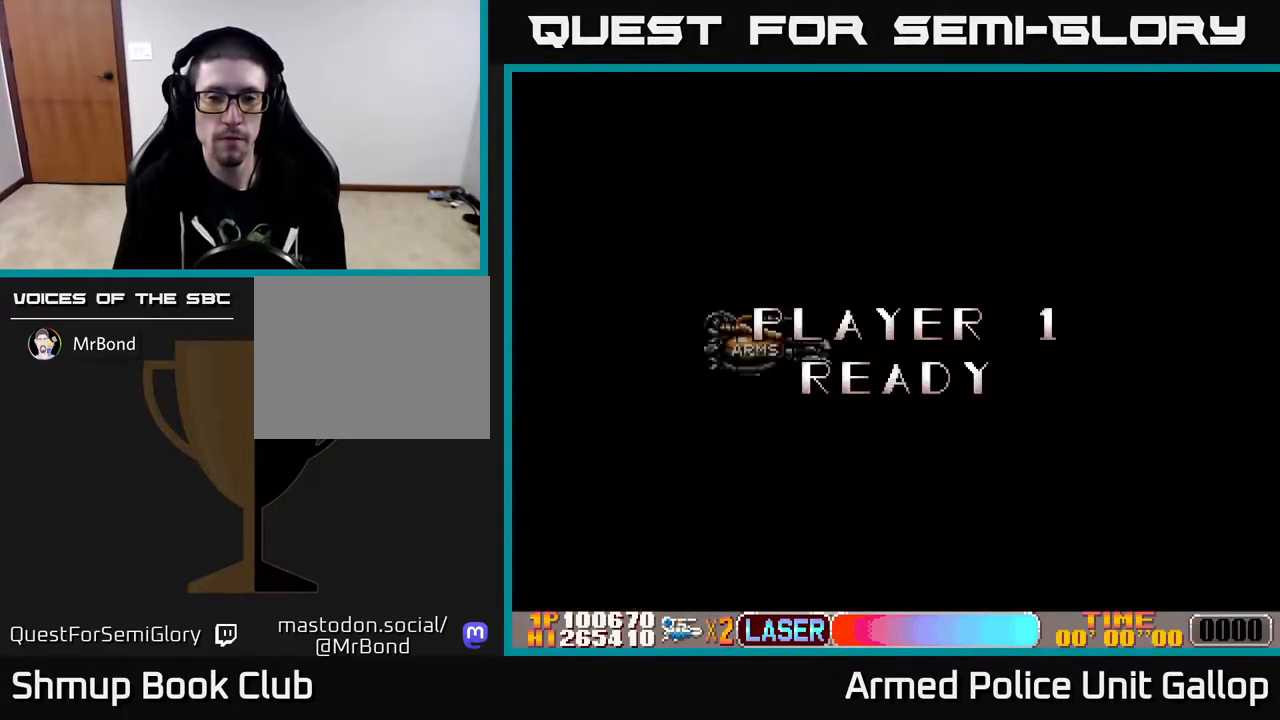
{"buttons": ["DPAD_RIGHT"], "left_stick": "center", "right_stick": "center", "events": []}
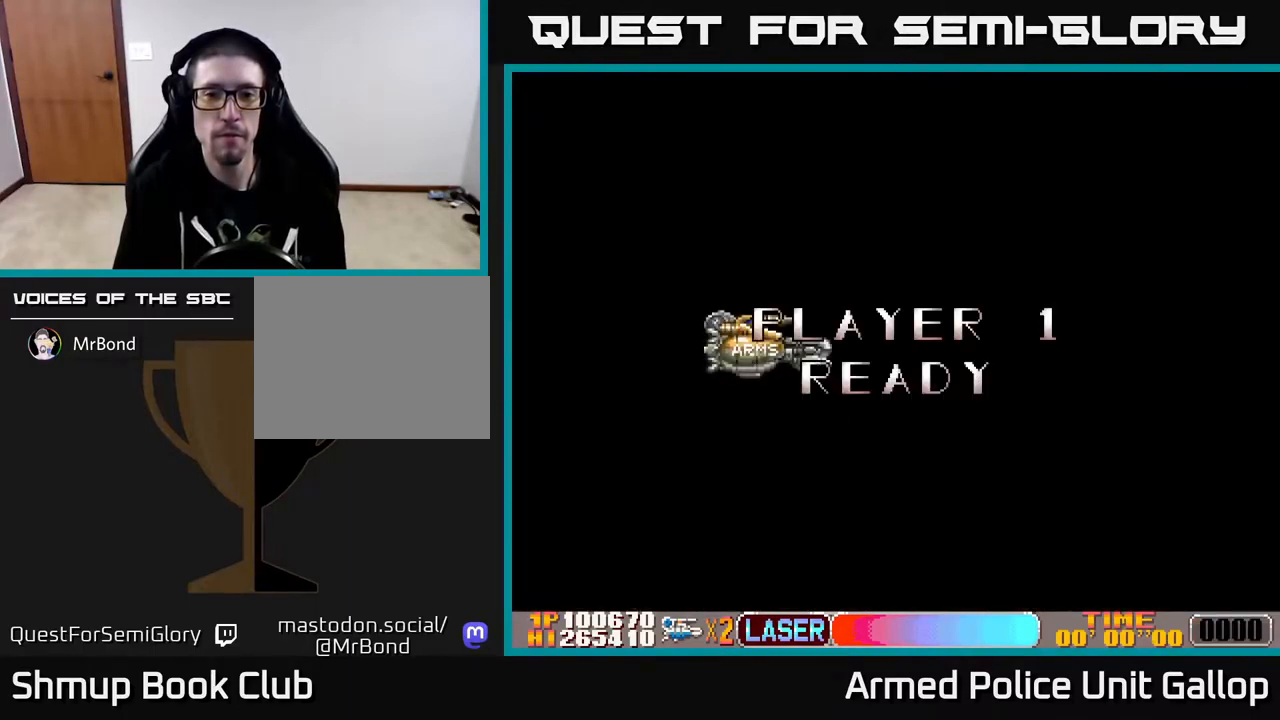
{"buttons": ["DPAD_RIGHT"], "left_stick": "center", "right_stick": "center", "events": []}
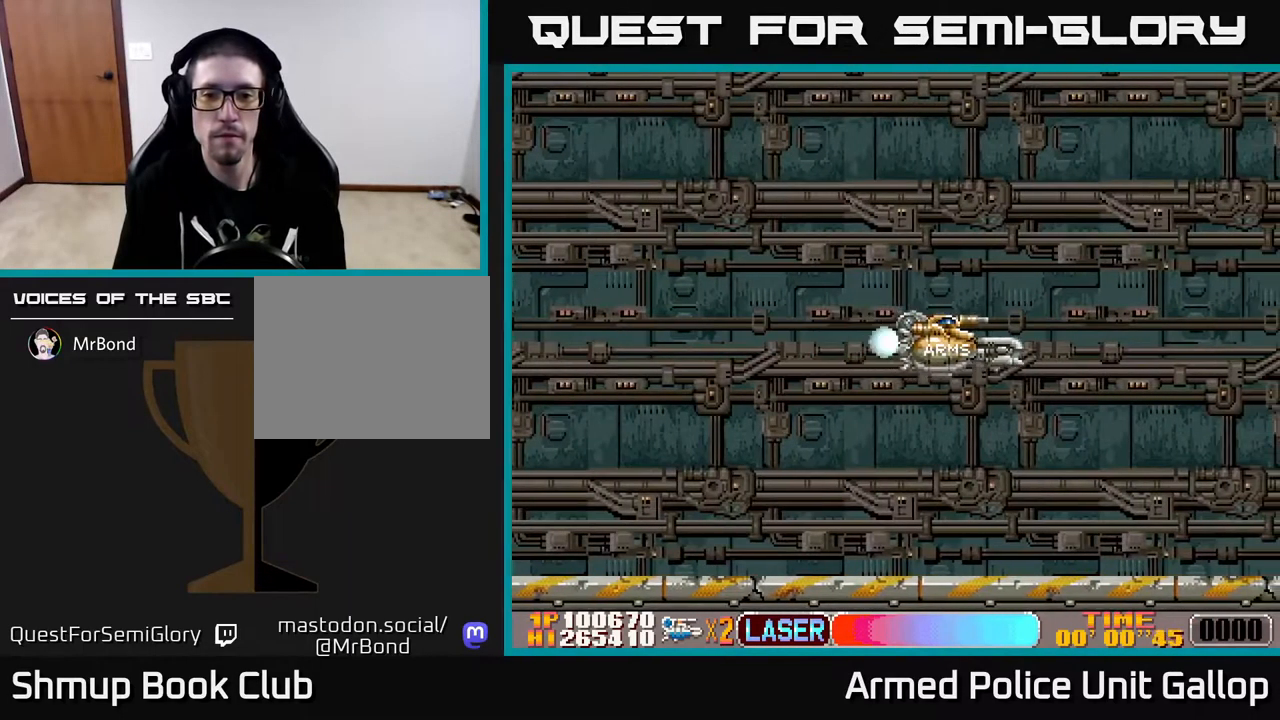
{"buttons": ["DPAD_RIGHT"], "left_stick": "center", "right_stick": "center", "events": []}
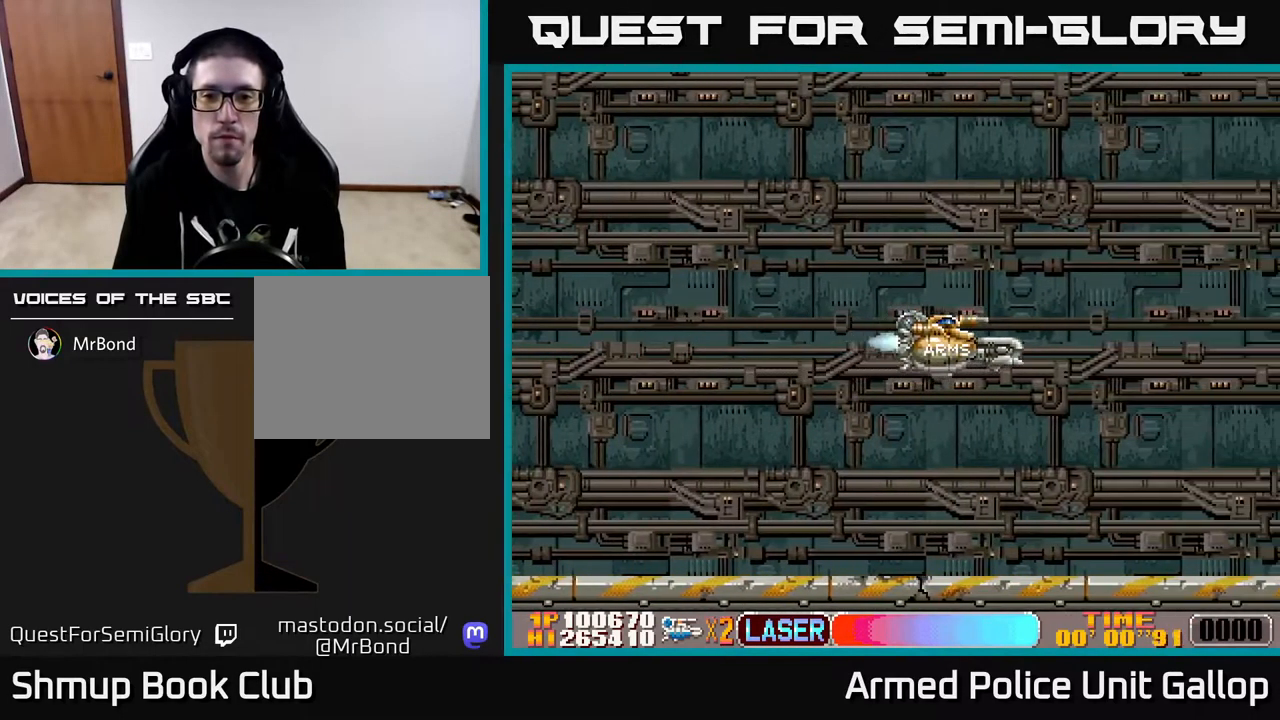
{"buttons": ["DPAD_RIGHT"], "left_stick": "center", "right_stick": "center", "events": []}
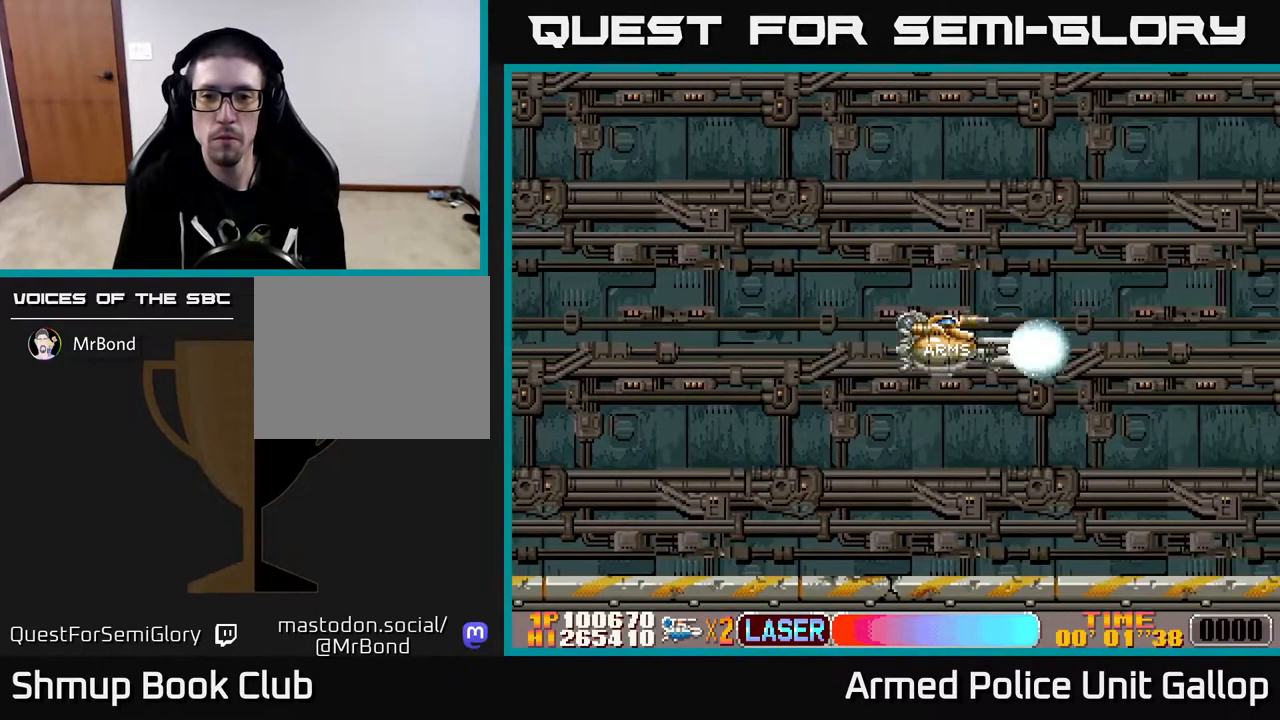
{"buttons": ["A"], "left_stick": "center", "right_stick": "center", "events": [[33, "A", "down"], [183, "DPAD_RIGHT", "up"]]}
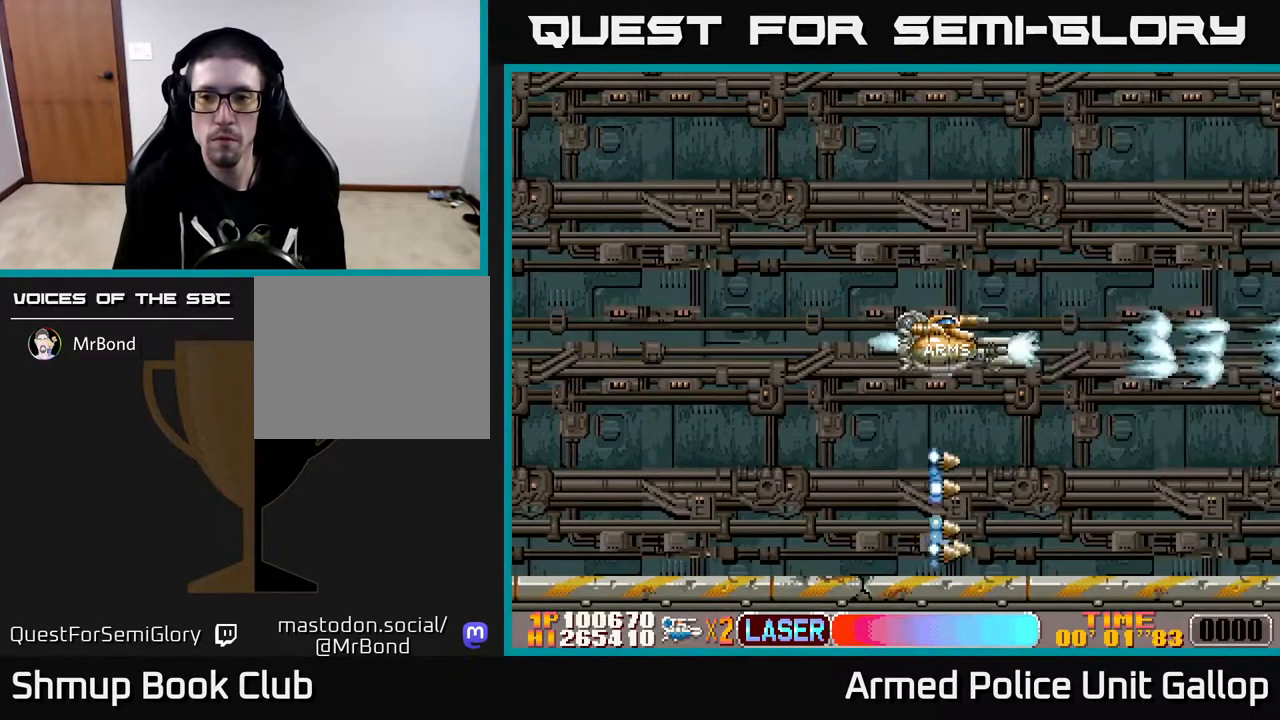
{"buttons": ["A"], "left_stick": "center", "right_stick": "center", "events": []}
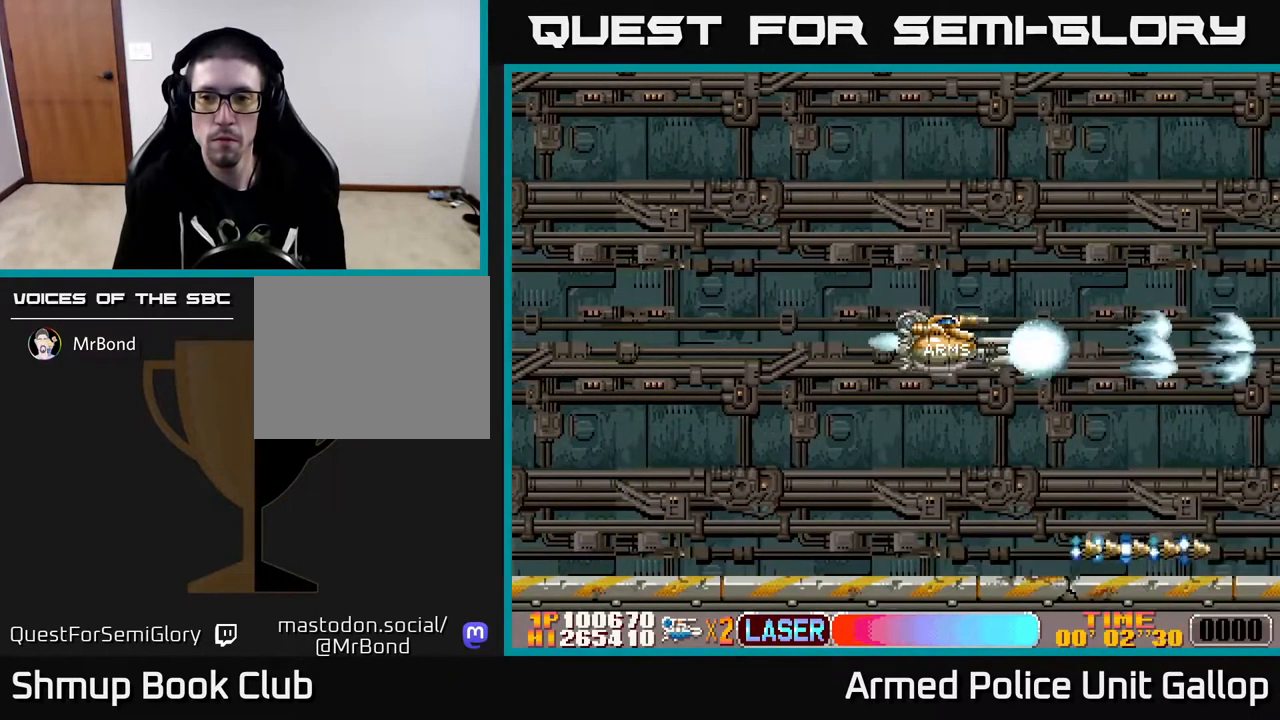
{"buttons": ["A"], "left_stick": "center", "right_stick": "center", "events": []}
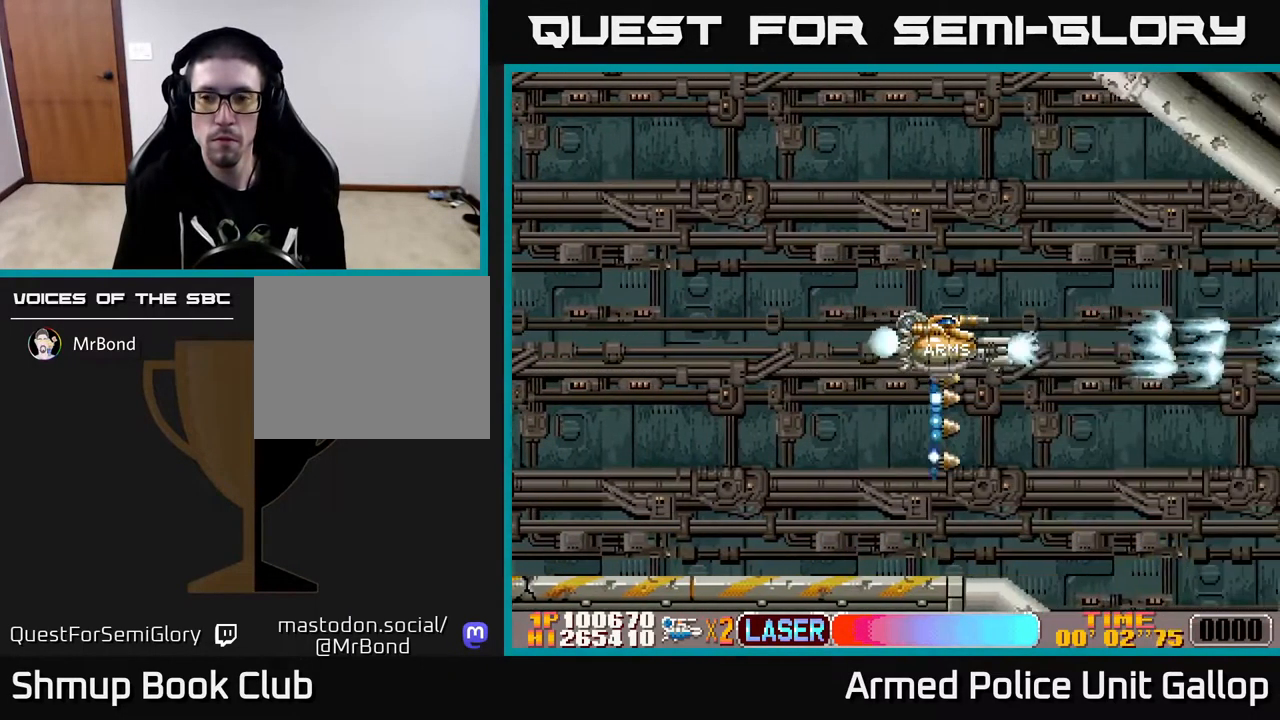
{"buttons": ["A", "DPAD_DOWN"], "left_stick": "center", "right_stick": "center", "events": [[167, "DPAD_DOWN", "down"], [183, "DPAD_LEFT", "down"], [233, "DPAD_LEFT", "up"], [250, "DPAD_LEFT", "down"], [516, "DPAD_LEFT", "up"]]}
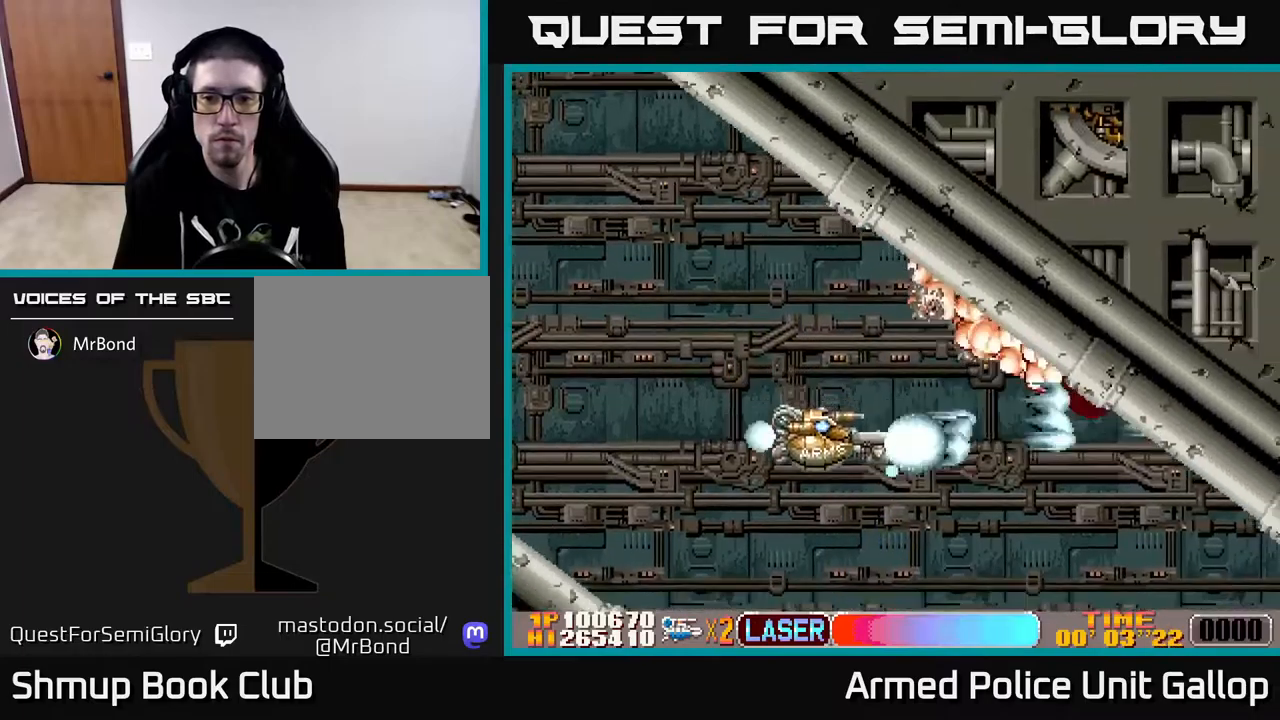
{"buttons": ["A", "DPAD_RIGHT"], "left_stick": "center", "right_stick": "center", "events": [[183, "DPAD_RIGHT", "down"], [450, "DPAD_DOWN", "up"]]}
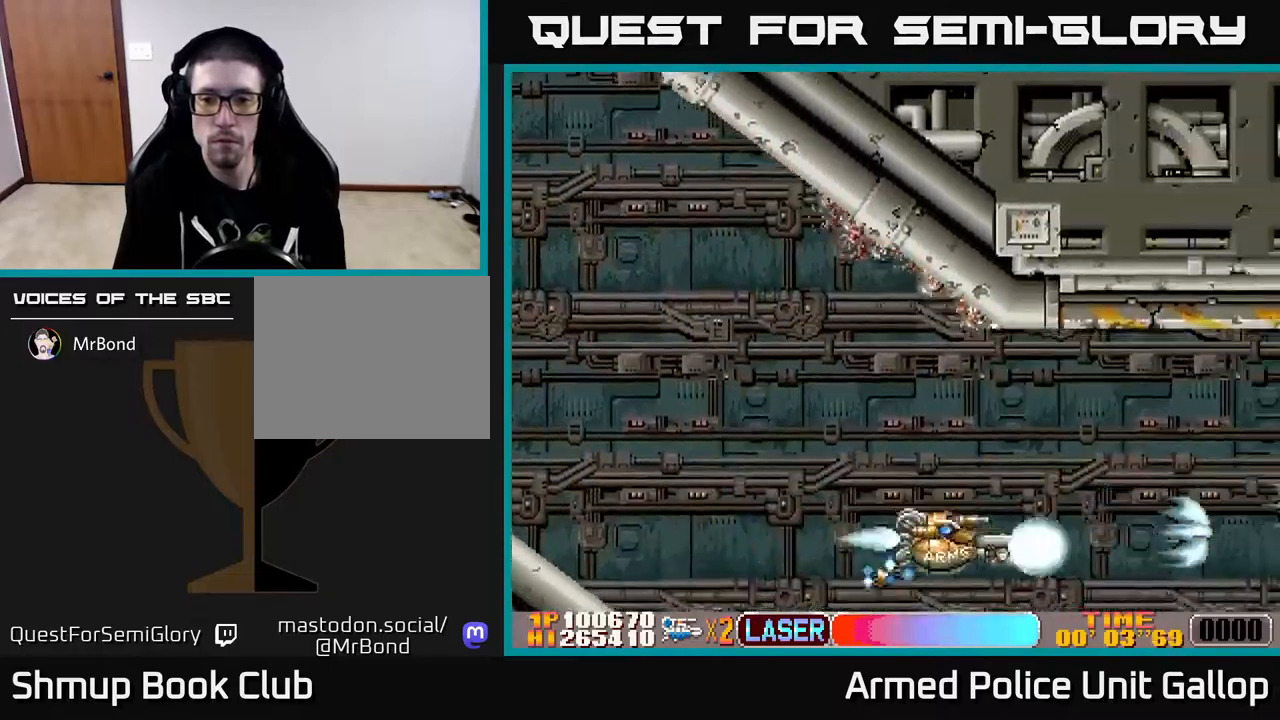
{"buttons": ["A", "DPAD_UP"], "left_stick": "center", "right_stick": "center", "events": [[33, "DPAD_UP", "down"], [267, "DPAD_RIGHT", "up"]]}